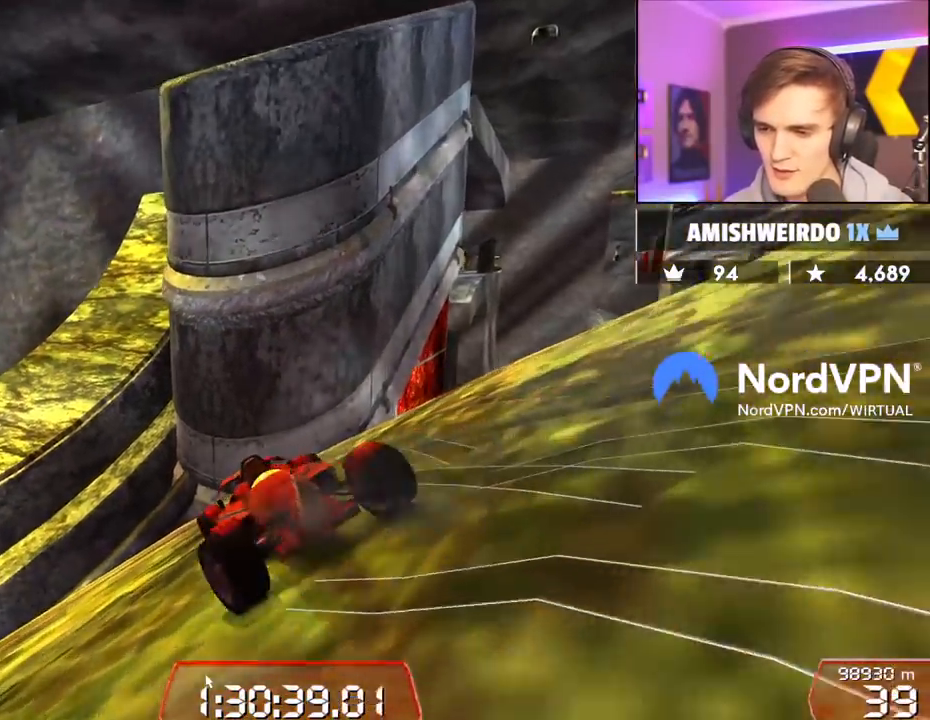
Gameplay with keyboard; each line is a JSON object with the keys held at the frame after it. "events" lists presses ("down") and releases ("up") of "brake", "down", "left", "right" and "up" between this image and that frame as [ms after this image, input, new state], when the widget could be followed in between. No other keys are recorded. Mouse input is not recorded. Key names are as the overlay labels them; some are game actions (e.g. jump) rather than physical keys.
{"keys": ["down", "right", "up"], "events": [[267, "left", "up"], [383, "up", "down"], [400, "right", "down"], [450, "down", "down"]]}
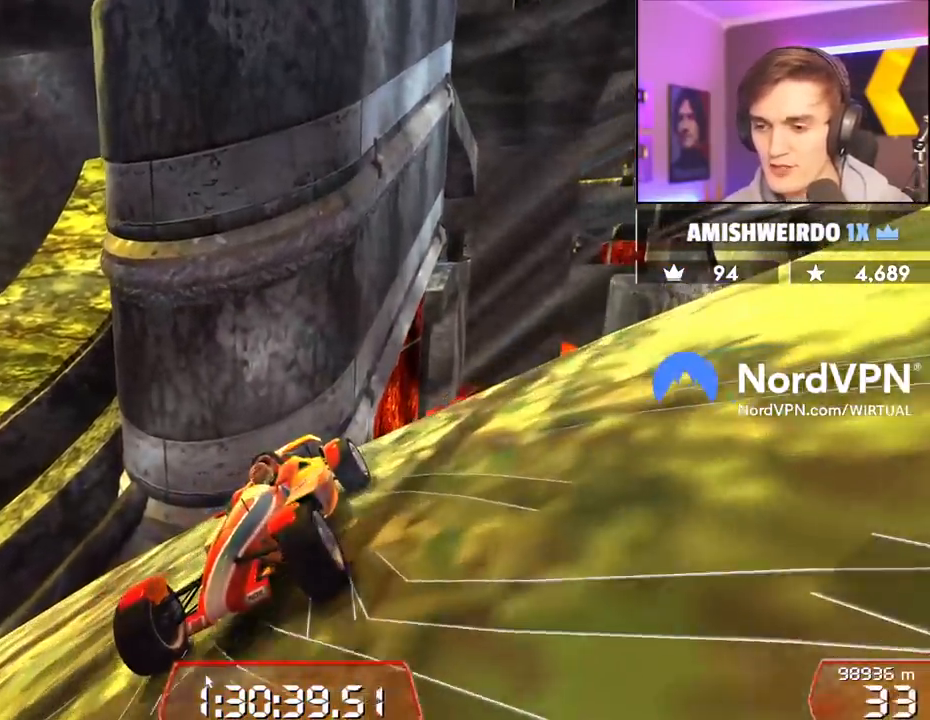
{"keys": [], "events": [[317, "down", "up"], [367, "right", "up"], [367, "up", "up"]]}
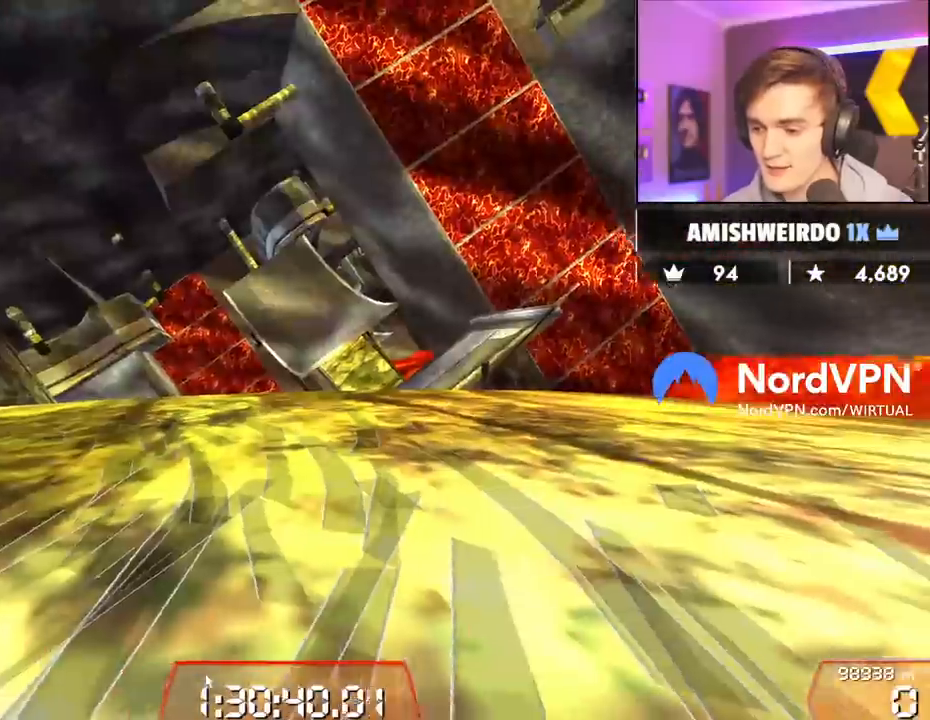
{"keys": ["up"], "events": [[433, "up", "down"]]}
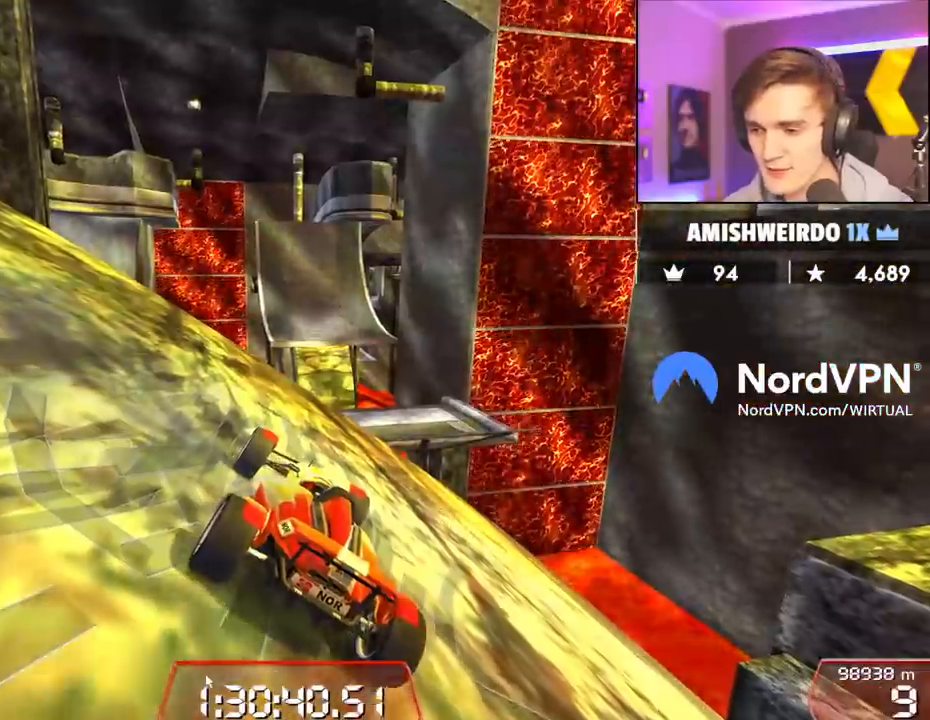
{"keys": ["left", "up"], "events": [[33, "left", "down"], [117, "left", "up"], [300, "left", "down"]]}
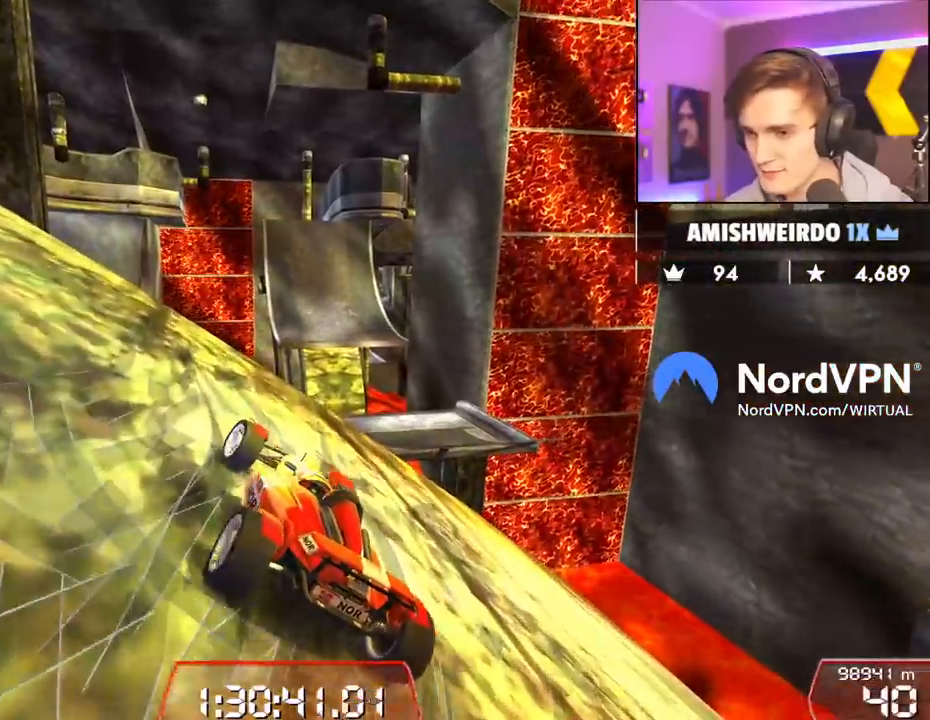
{"keys": ["left", "up"], "events": []}
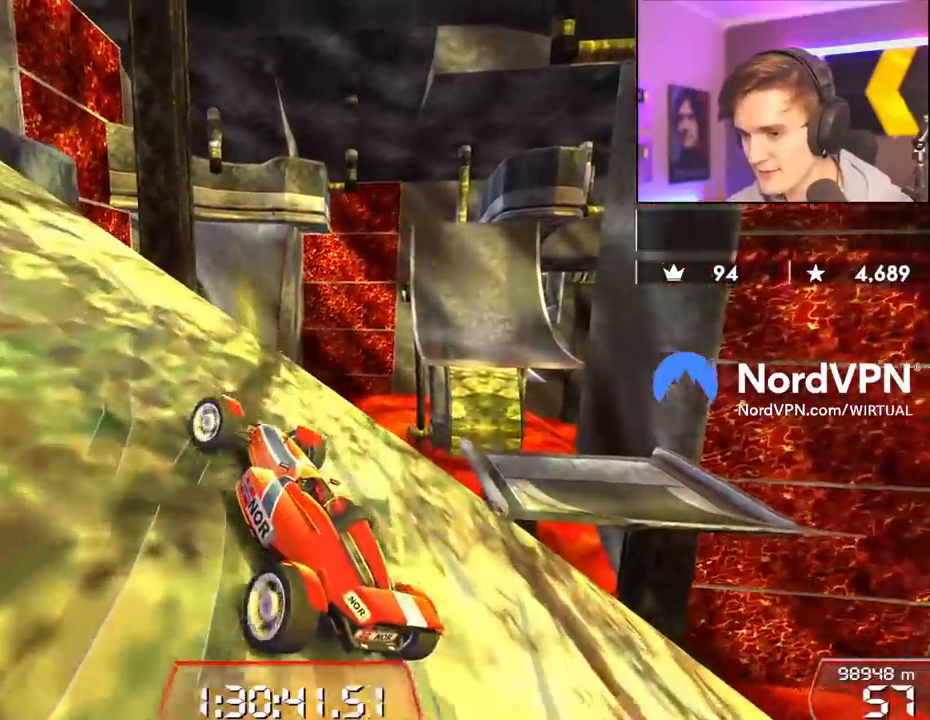
{"keys": ["left", "up"], "events": []}
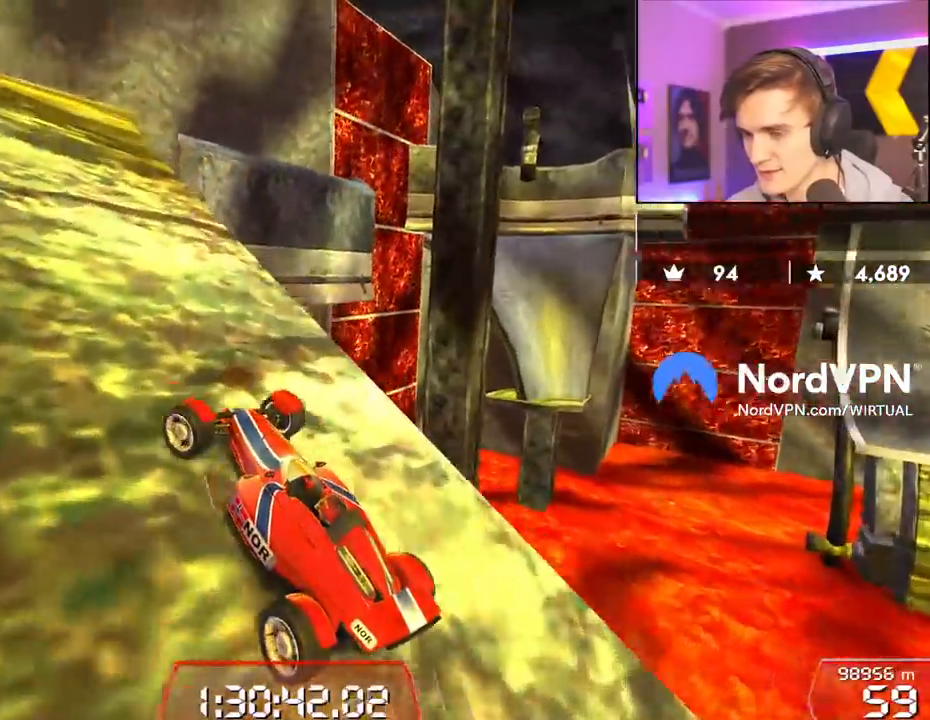
{"keys": ["up"], "events": [[117, "left", "up"]]}
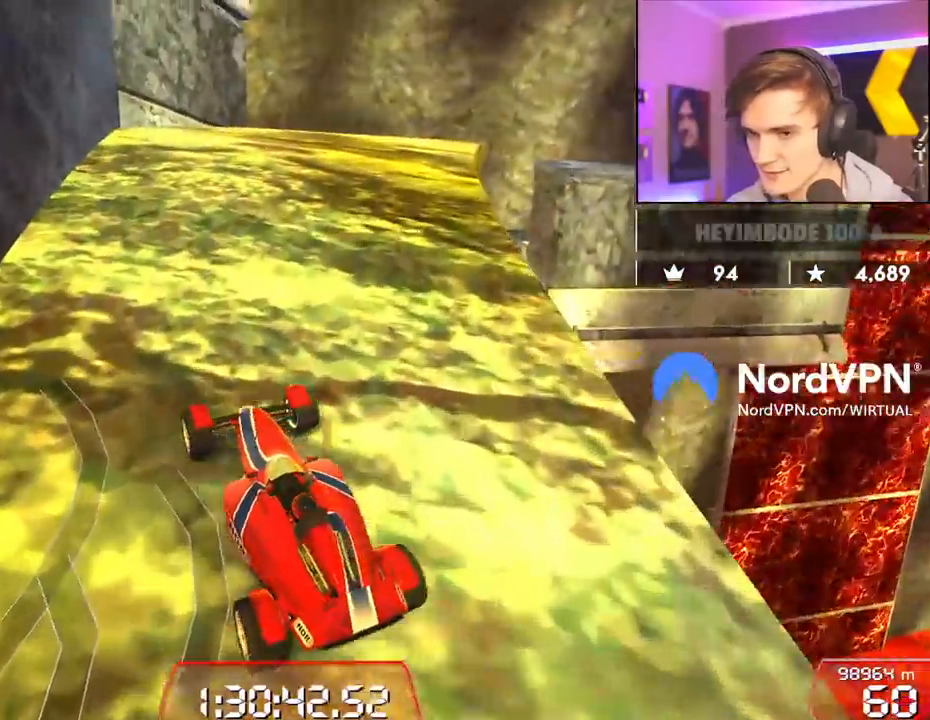
{"keys": ["up"], "events": []}
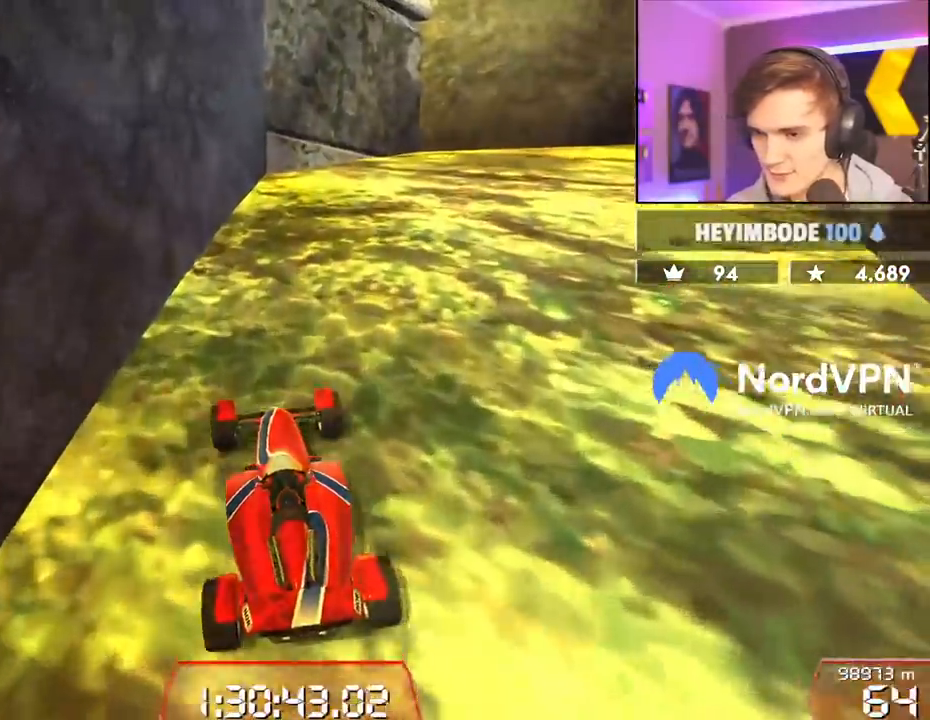
{"keys": ["right", "up"], "events": [[100, "right", "down"], [250, "right", "up"], [383, "right", "down"]]}
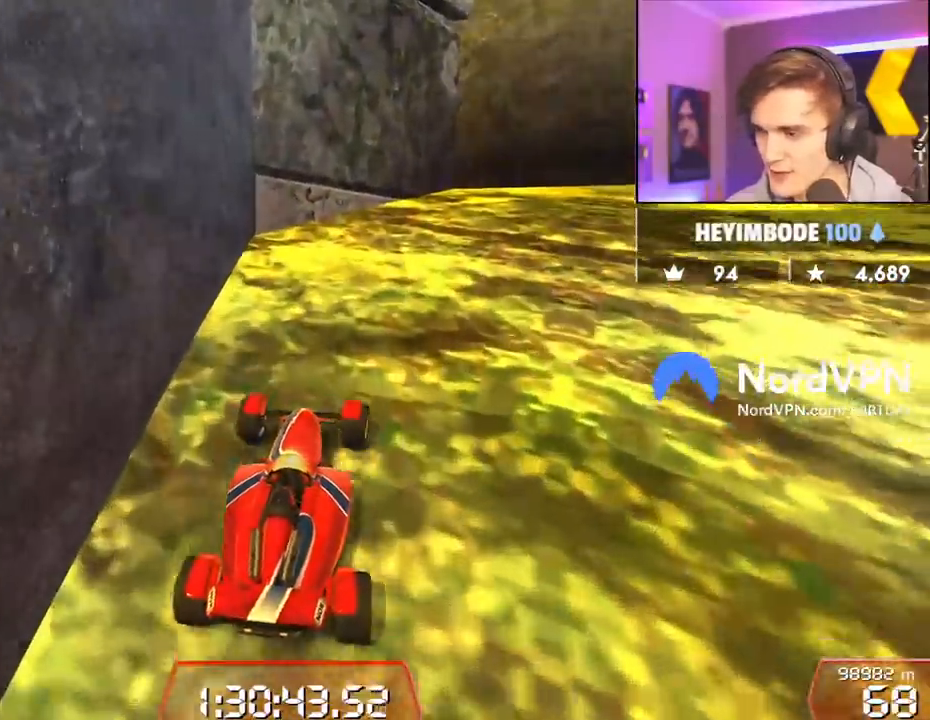
{"keys": ["right", "up"], "events": []}
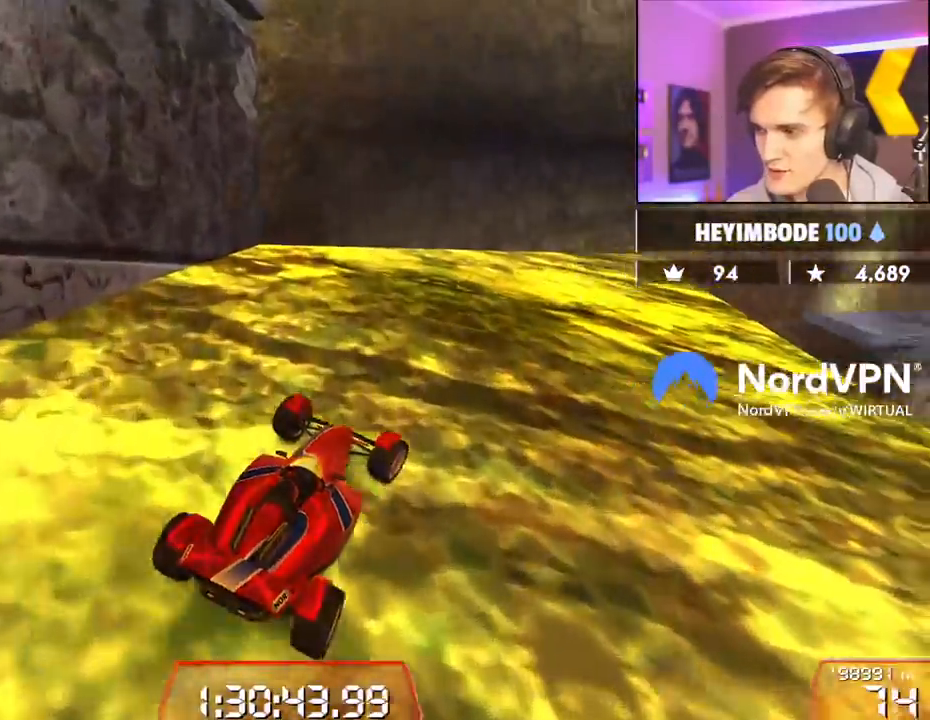
{"keys": ["up"], "events": [[233, "right", "up"]]}
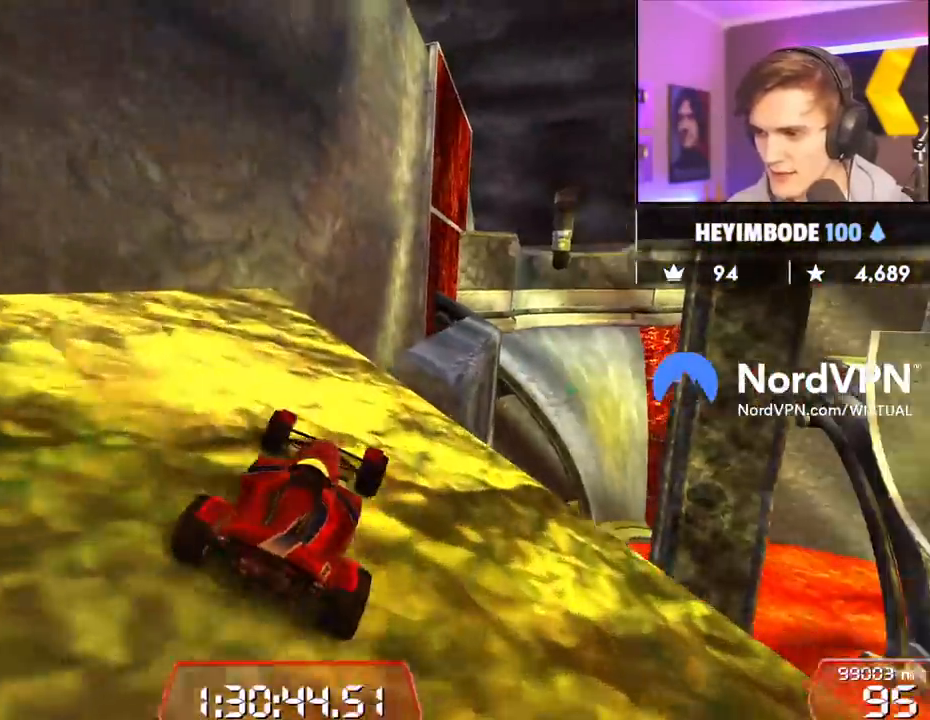
{"keys": ["up"], "events": [[17, "right", "down"], [150, "right", "up"]]}
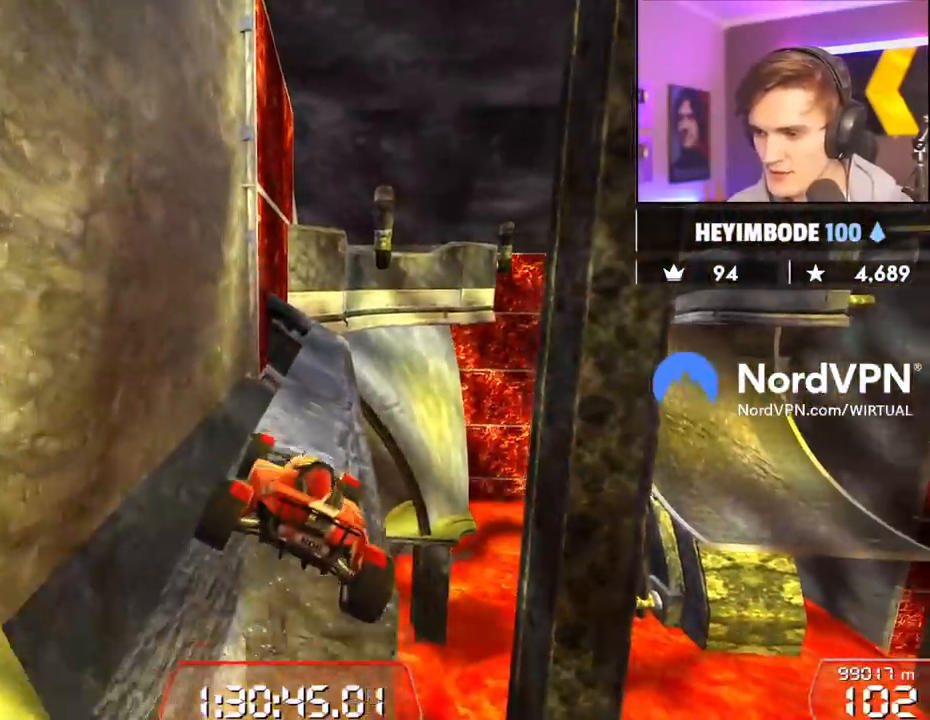
{"keys": ["up"], "events": [[250, "left", "down"], [350, "left", "up"]]}
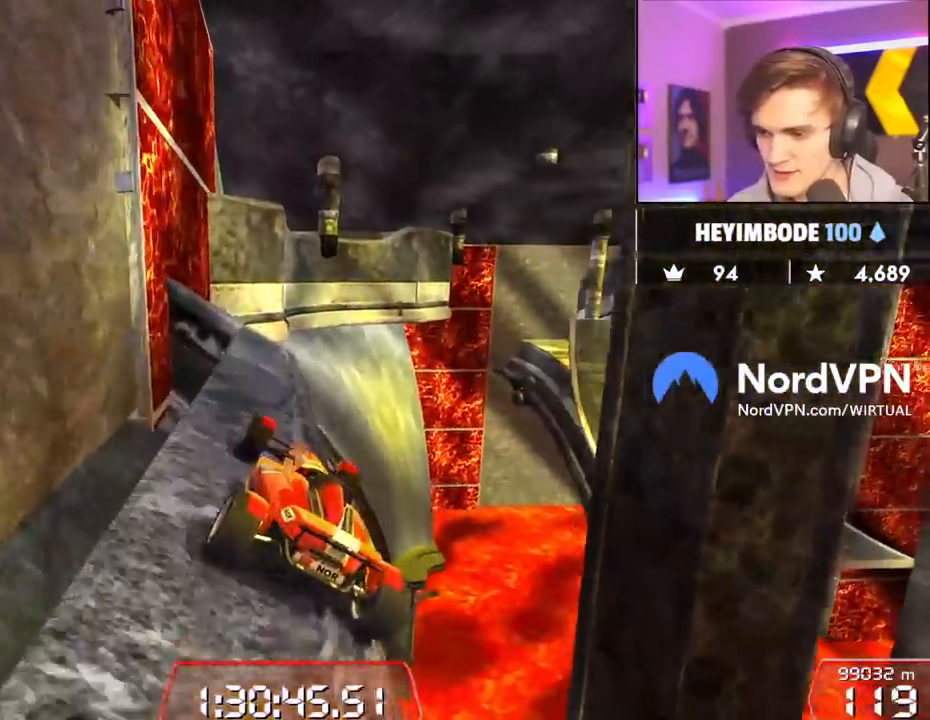
{"keys": ["right", "up"], "events": [[33, "left", "down"], [183, "left", "up"], [283, "right", "down"]]}
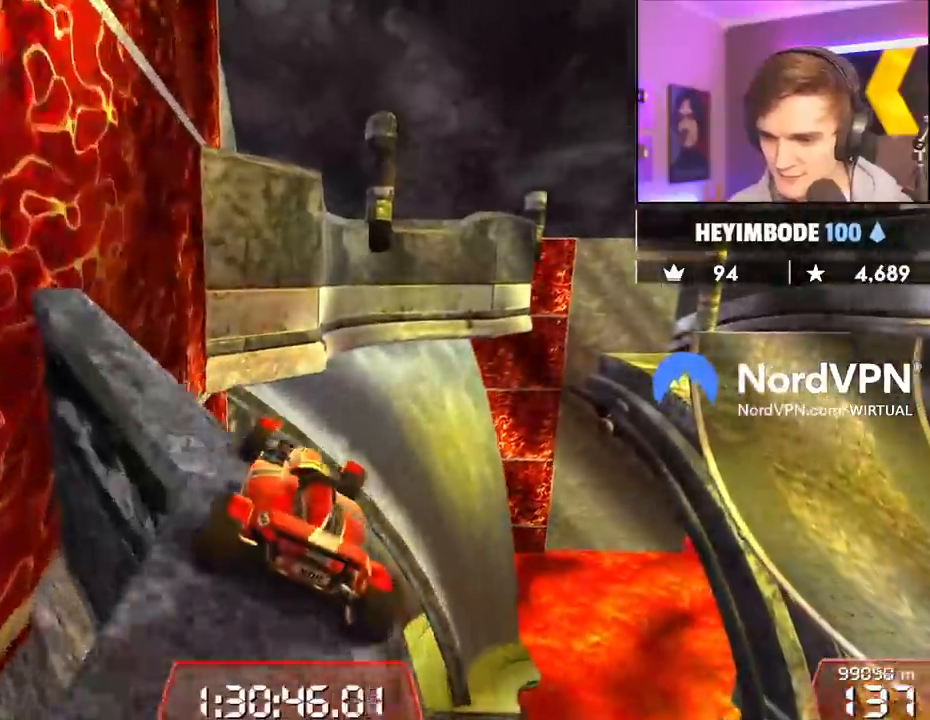
{"keys": ["left", "up"], "events": [[17, "right", "up"], [50, "left", "down"], [333, "brake", "down"], [483, "brake", "up"]]}
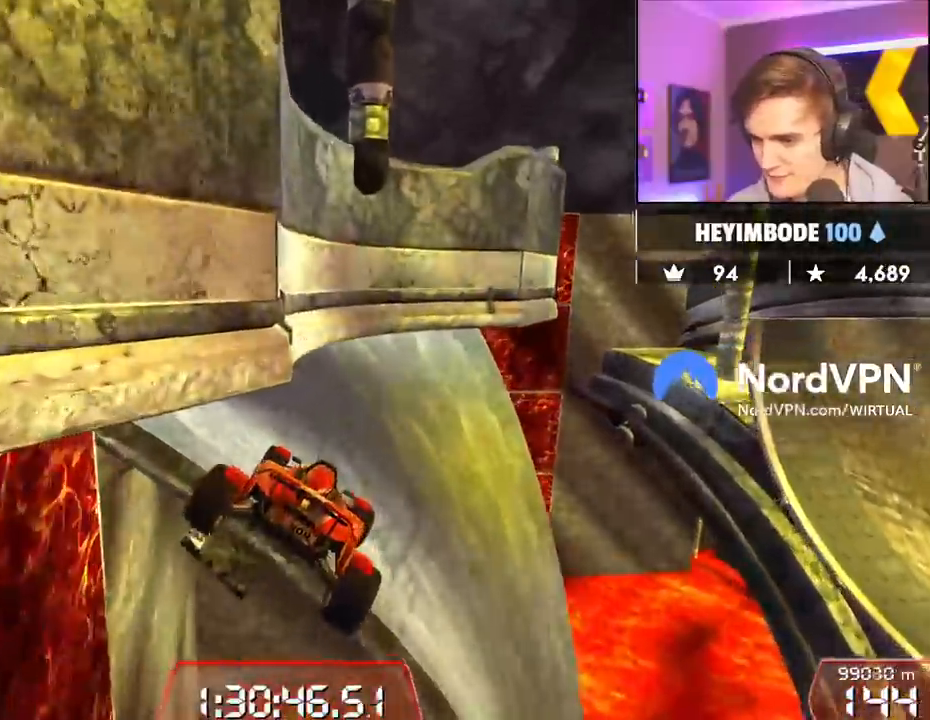
{"keys": ["up"], "events": [[500, "left", "up"]]}
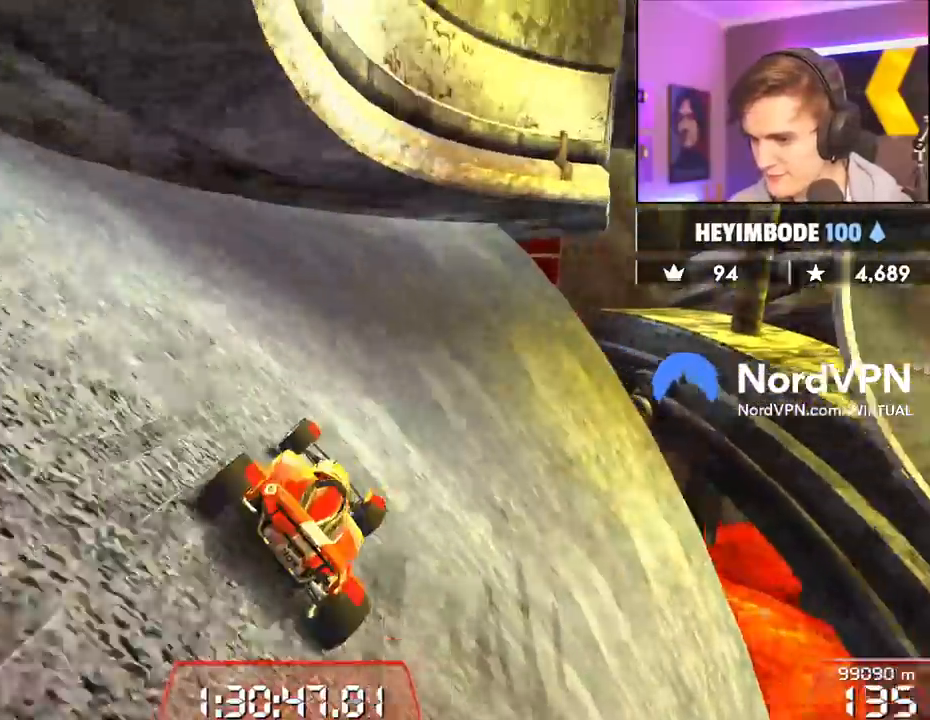
{"keys": ["right", "up"], "events": [[33, "right", "down"]]}
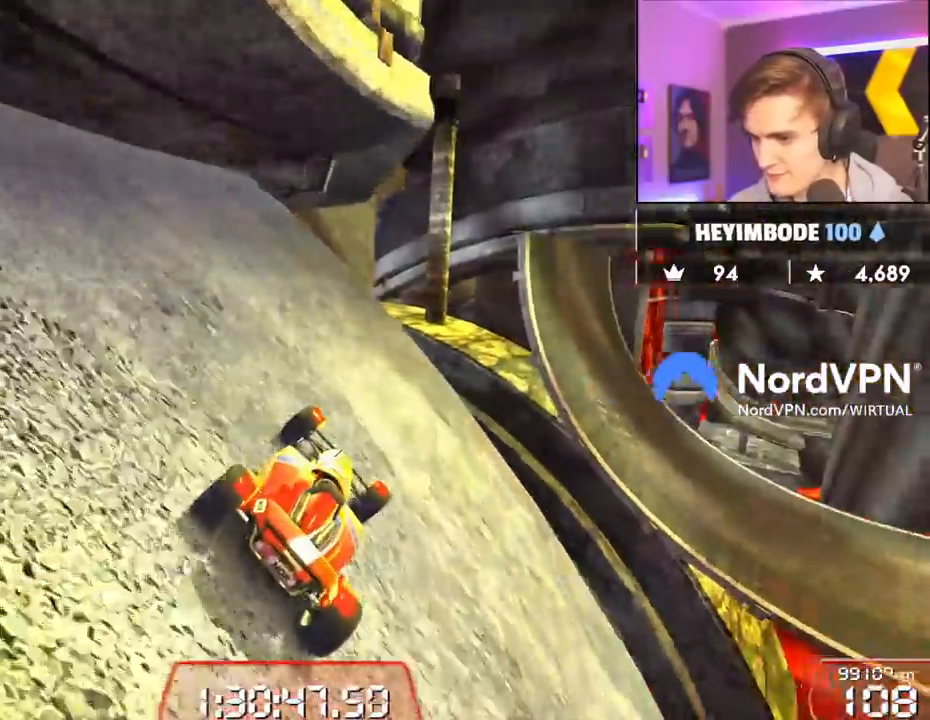
{"keys": ["left", "up"], "events": [[50, "right", "up"], [250, "right", "down"], [317, "right", "up"], [467, "left", "down"]]}
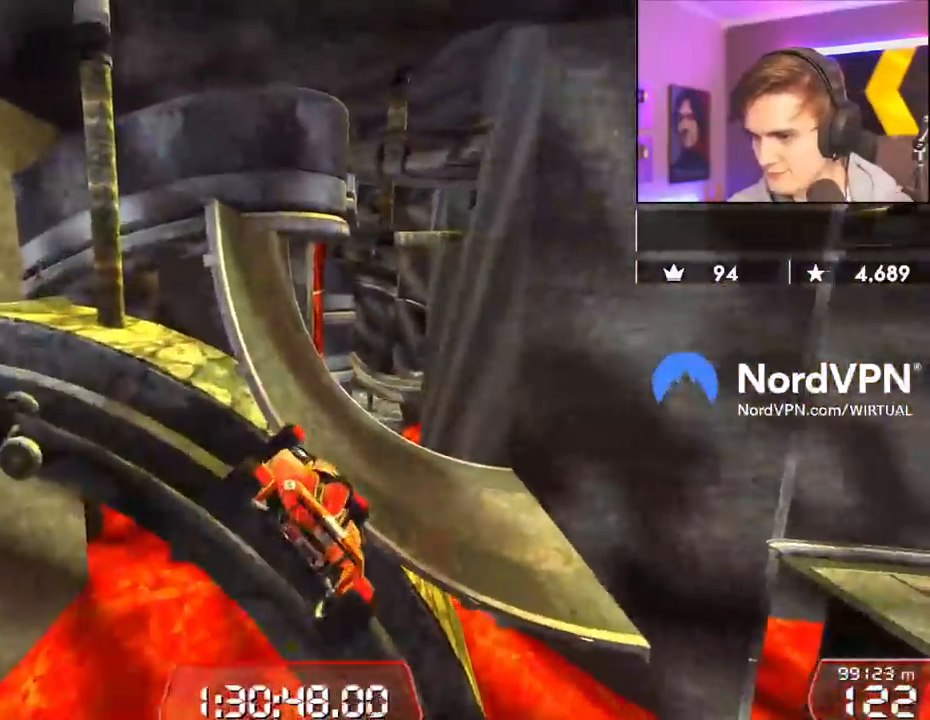
{"keys": ["left", "up"], "events": [[167, "brake", "down"], [267, "brake", "up"]]}
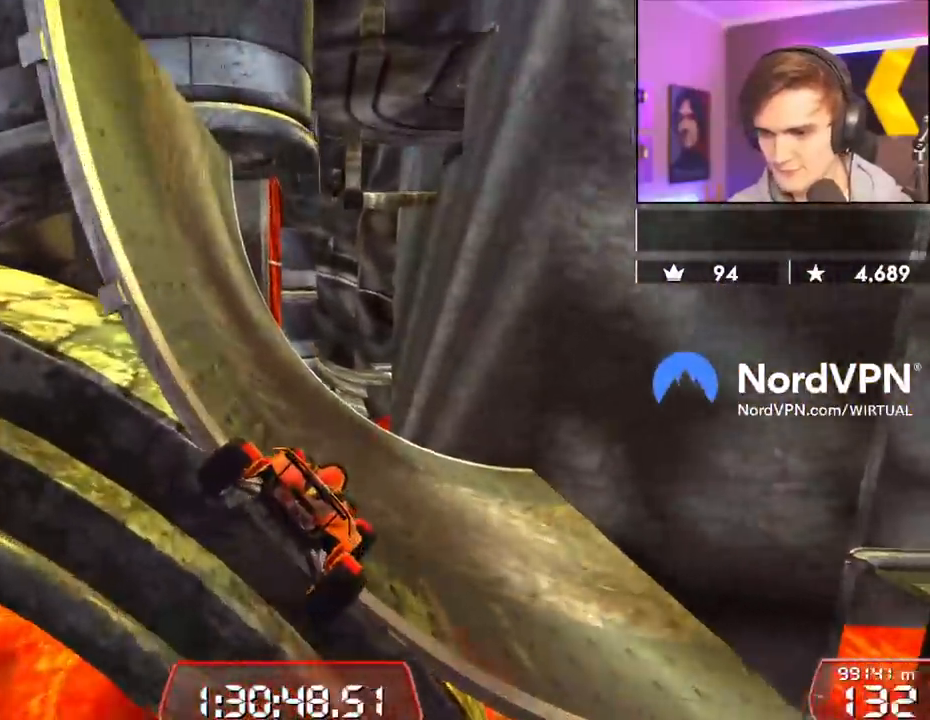
{"keys": ["right", "up"], "events": [[183, "left", "up"], [233, "right", "down"]]}
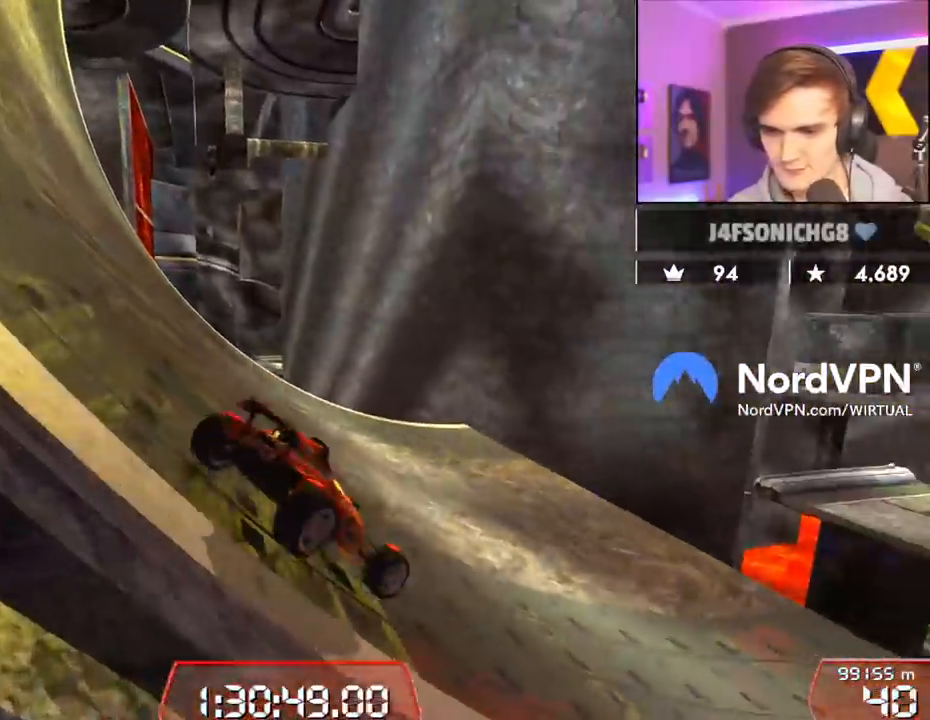
{"keys": ["left", "up"], "events": [[200, "right", "up"], [433, "left", "down"]]}
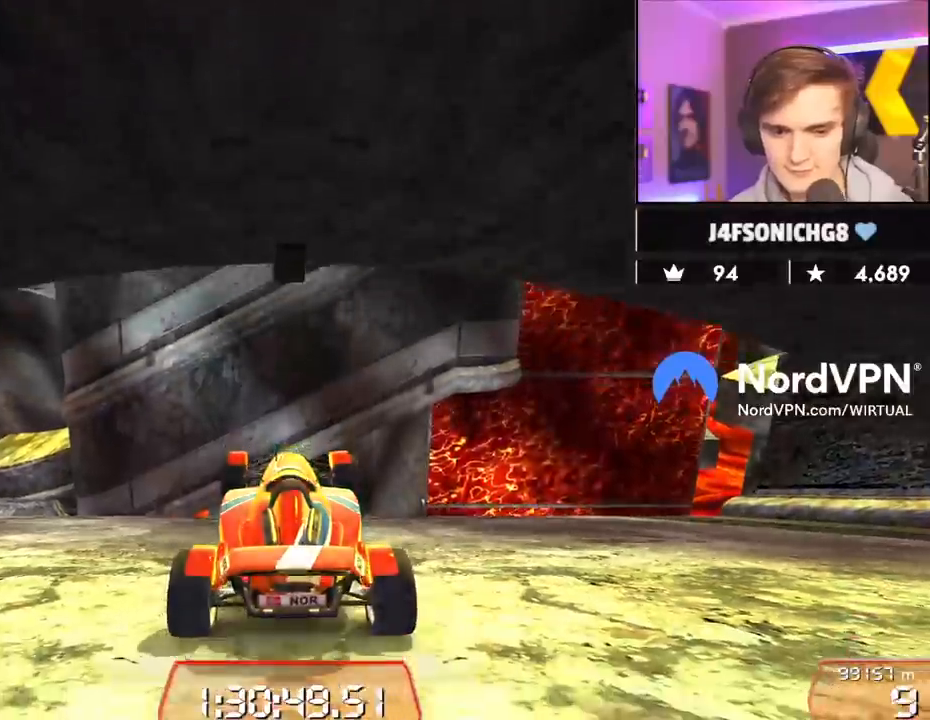
{"keys": ["up"], "events": [[350, "left", "up"]]}
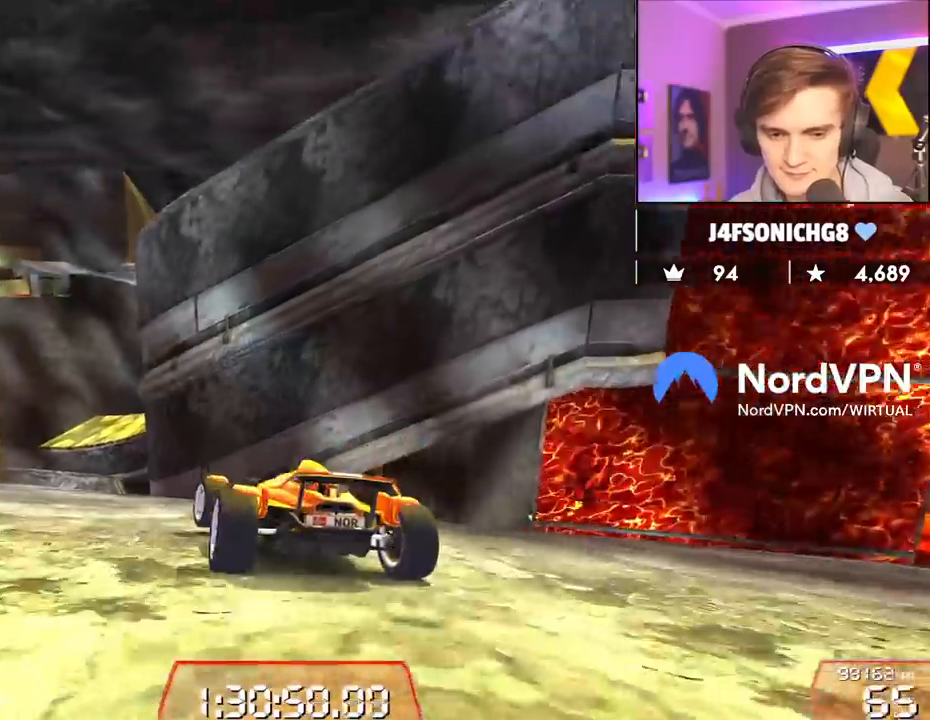
{"keys": ["up"], "events": [[33, "left", "down"], [183, "left", "up"], [283, "left", "down"], [367, "left", "up"]]}
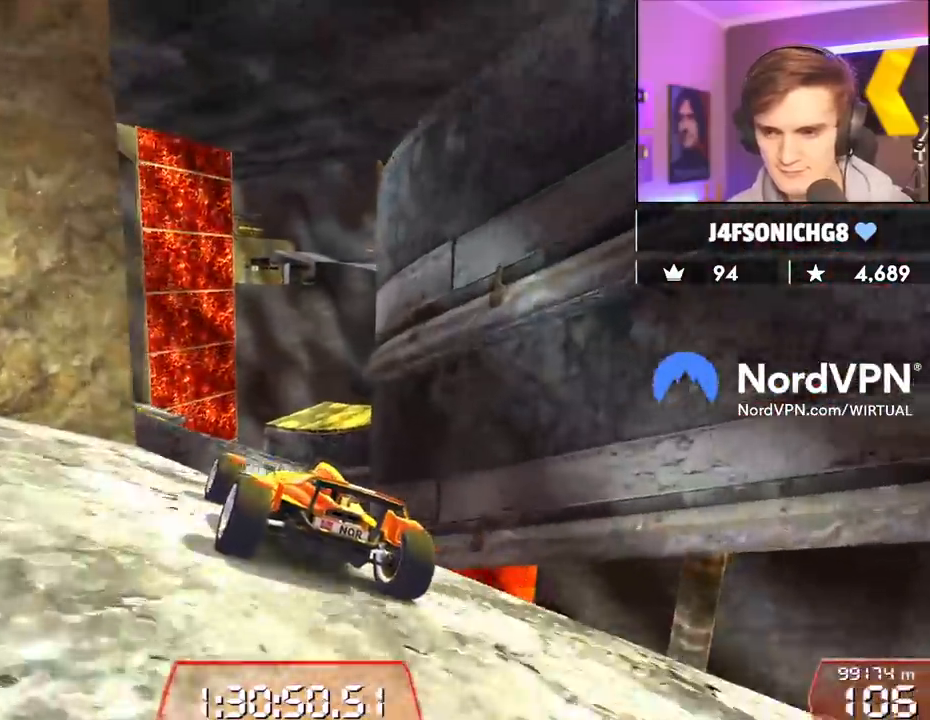
{"keys": ["right", "up"], "events": [[100, "right", "down"], [150, "right", "up"], [250, "right", "down"]]}
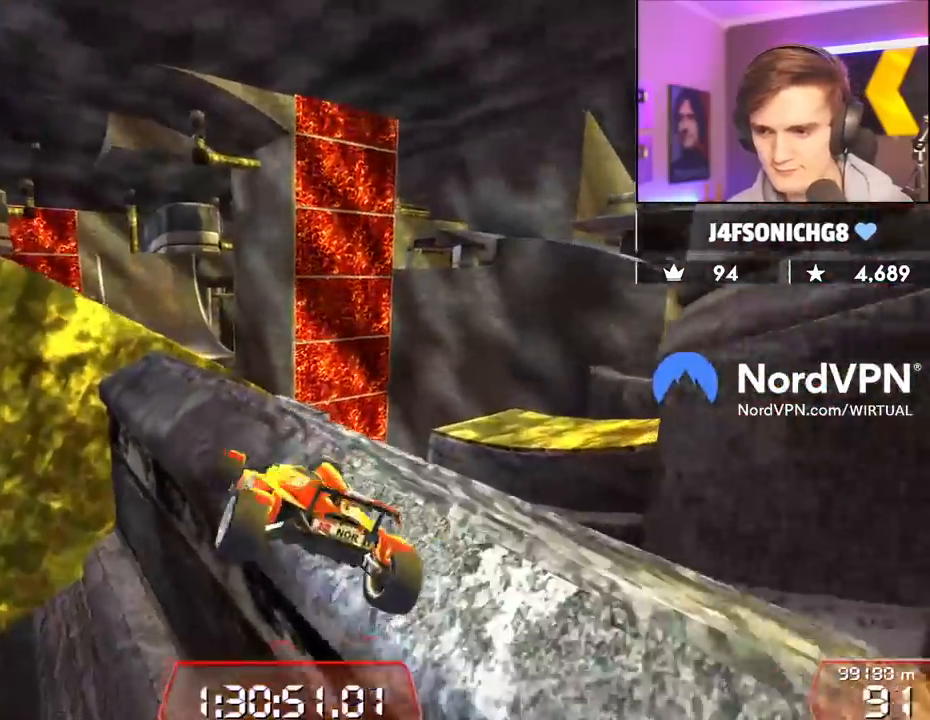
{"keys": ["left", "up"], "events": [[117, "right", "up"], [167, "up", "up"], [267, "right", "down"], [450, "left", "down"], [500, "right", "up"], [500, "up", "down"]]}
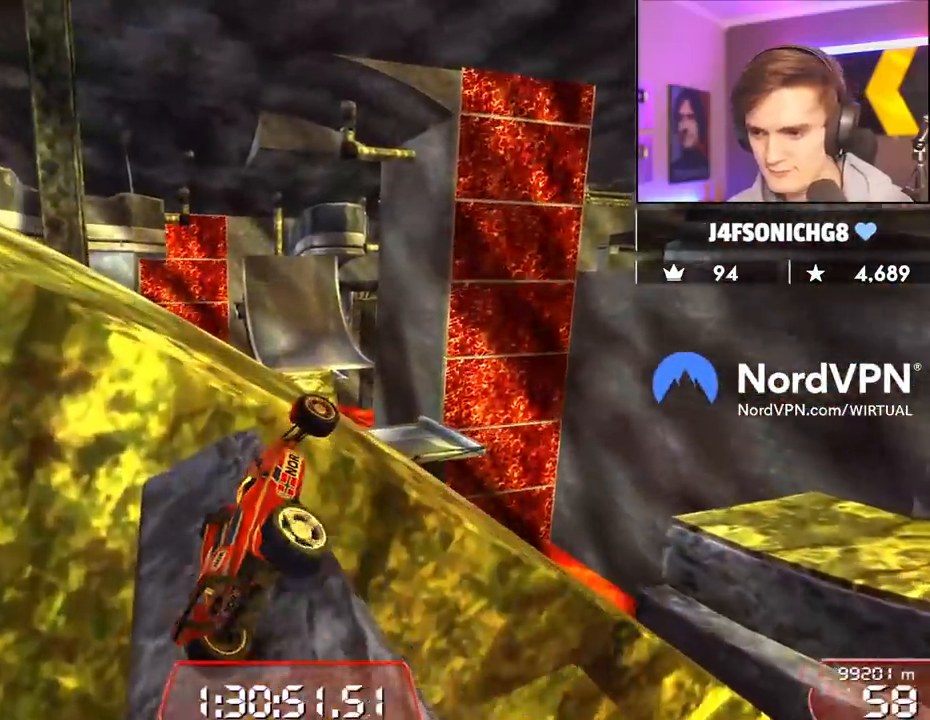
{"keys": ["up"], "events": [[133, "left", "up"]]}
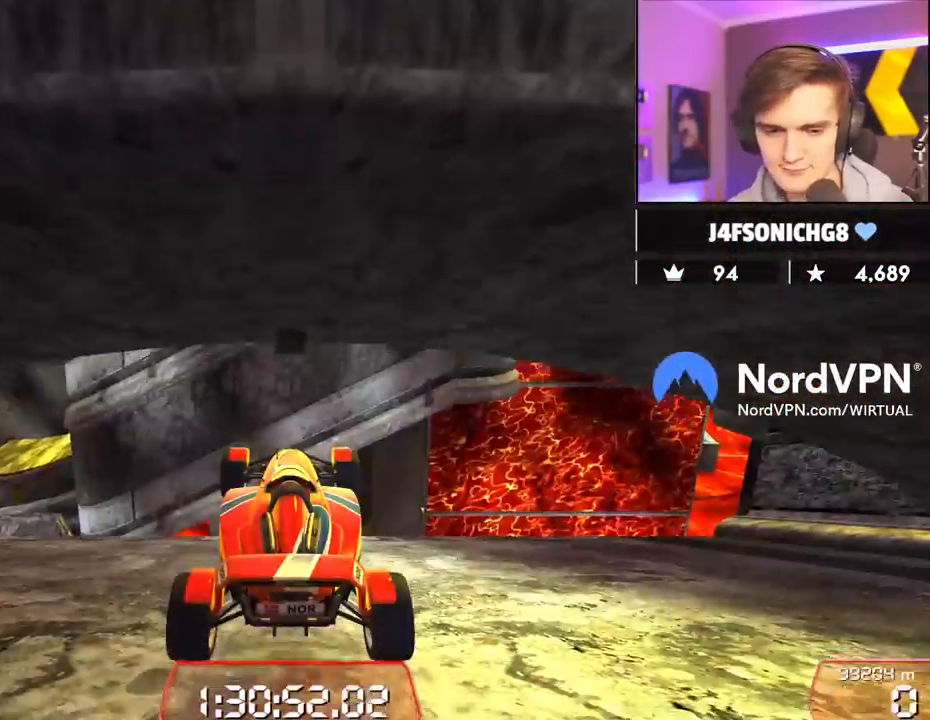
{"keys": ["up"], "events": [[250, "left", "down"], [383, "left", "up"]]}
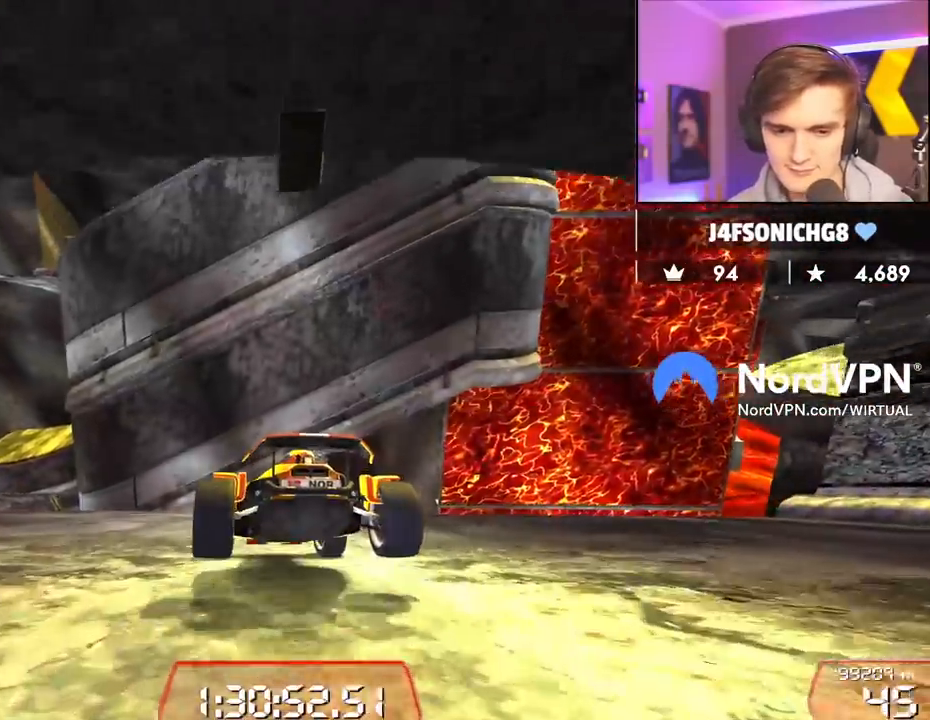
{"keys": ["left", "up"], "events": [[17, "left", "down"], [300, "left", "up"], [400, "left", "down"]]}
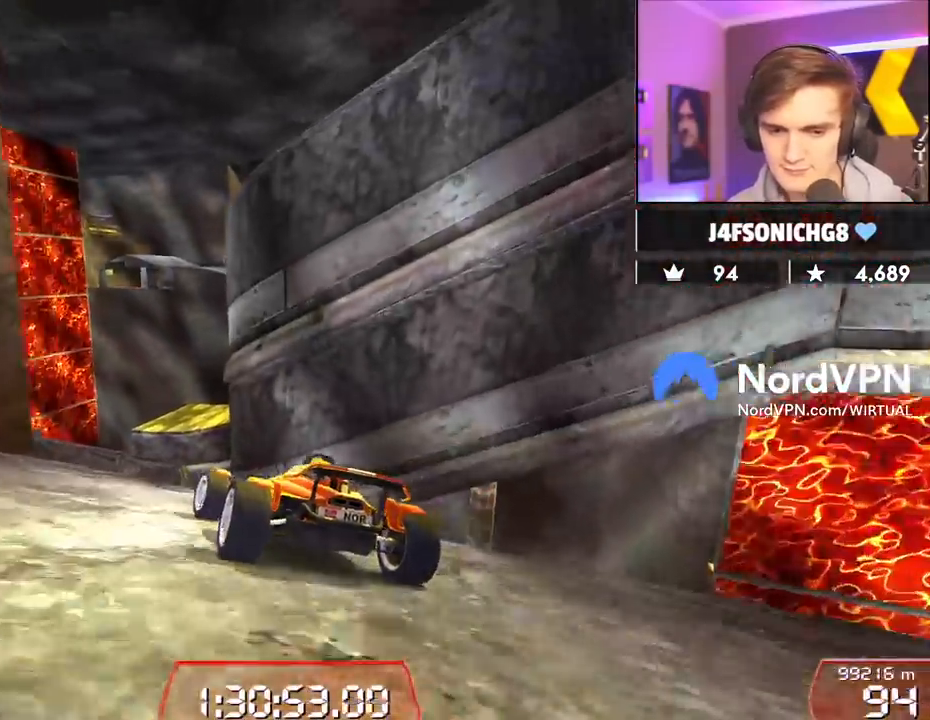
{"keys": ["up"], "events": [[33, "left", "up"], [283, "right", "down"], [367, "right", "up"]]}
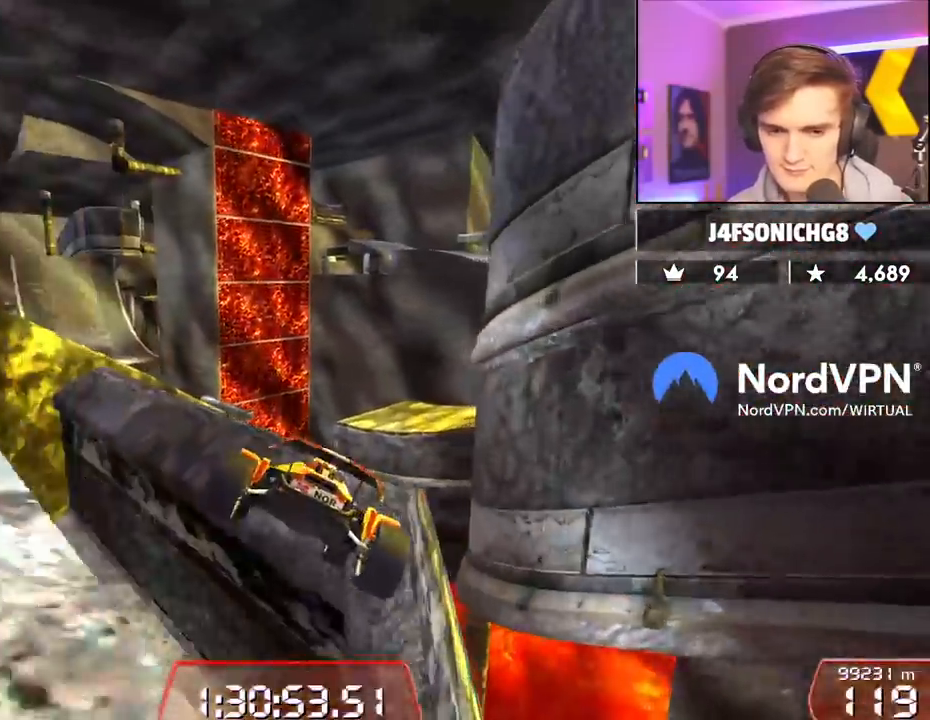
{"keys": ["up"], "events": [[100, "right", "down"], [200, "right", "up"]]}
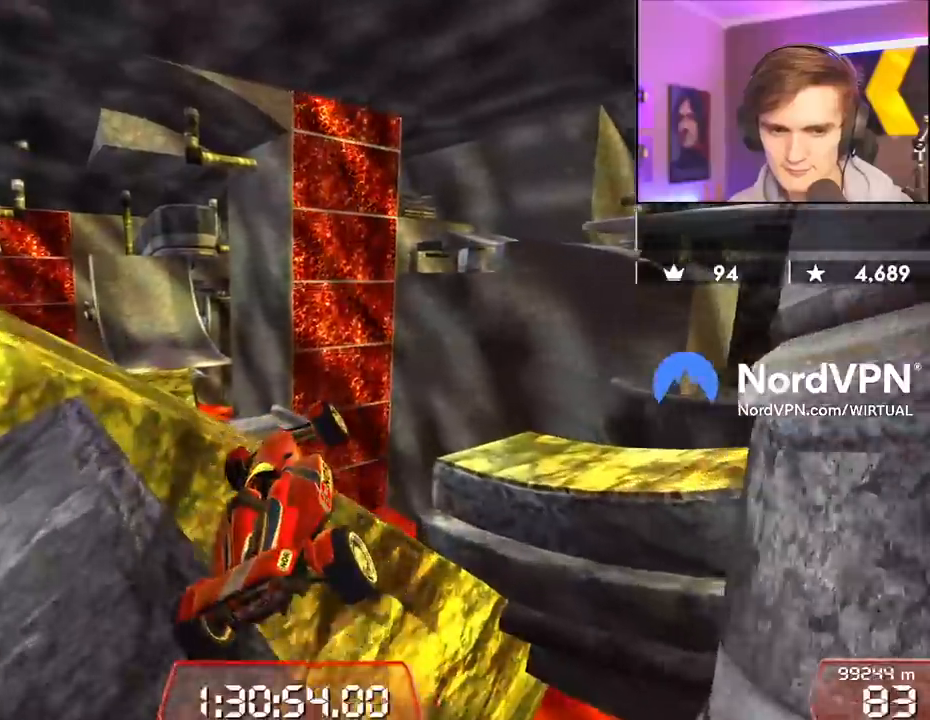
{"keys": [], "events": [[67, "right", "down"], [167, "right", "up"], [217, "up", "up"], [250, "left", "down"], [450, "left", "up"]]}